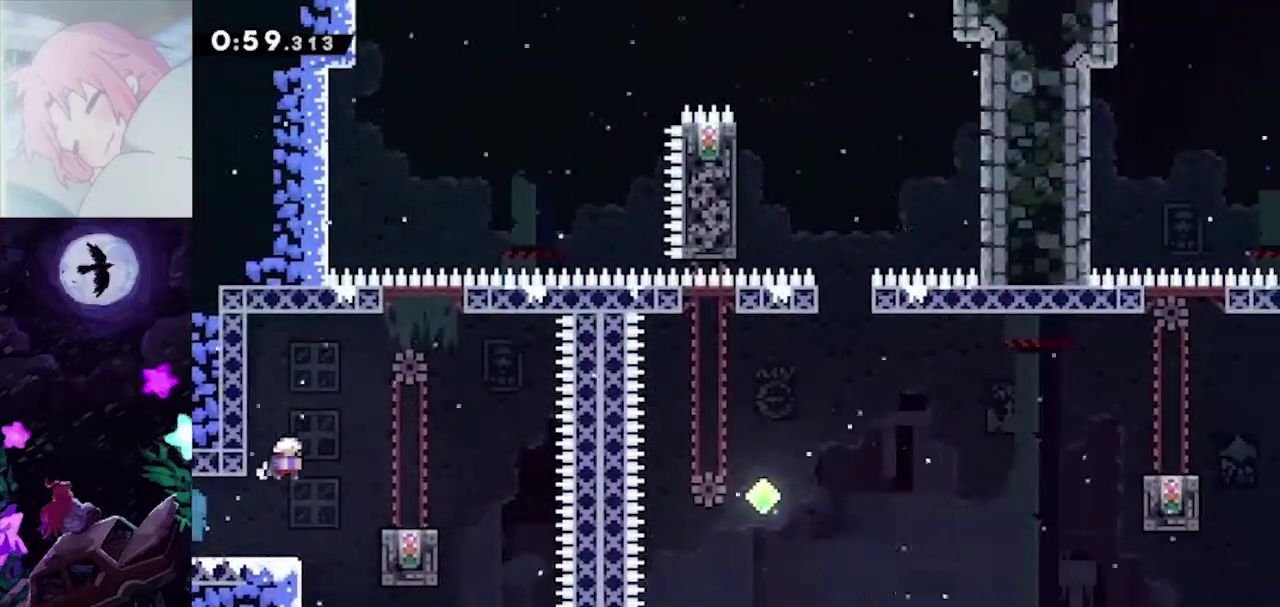
Gameplay with a controller (Nintendo layout); each line is a JSON object with the inputs held at the frame after it. "events" lists button and stick changes between this image and that frame as [ms after this image, input, new state], when the widget could be followed in between. Not read: L3 R3.
{"buttons": ["START"], "left_stick": "up-right", "right_stick": "center", "events": [[50, "left_stick", "up"], [283, "left_stick", "up-right"], [450, "START", "down"]]}
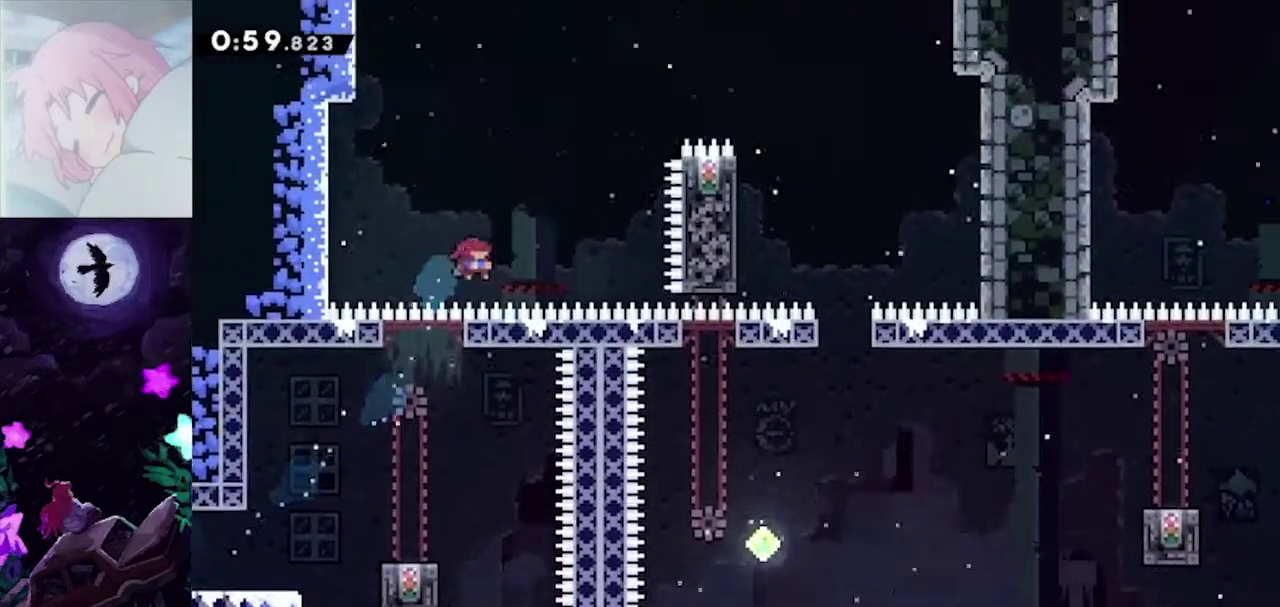
{"buttons": [], "left_stick": "right", "right_stick": "center", "events": [[217, "START", "up"], [483, "left_stick", "right"]]}
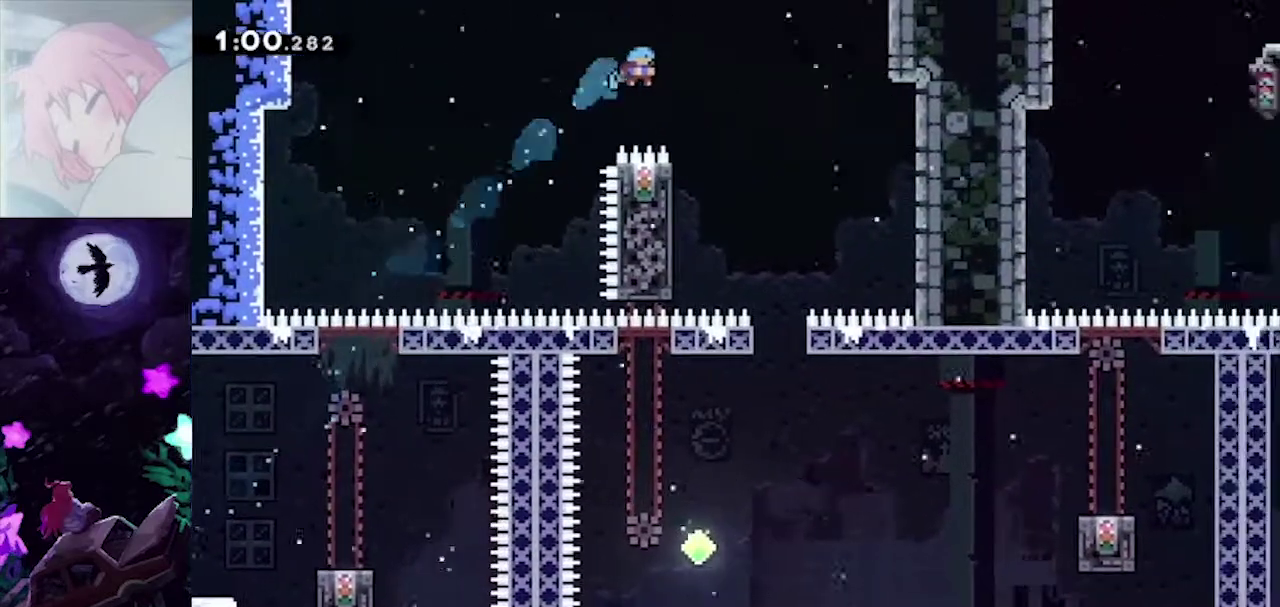
{"buttons": [], "left_stick": "center", "right_stick": "down", "events": [[333, "right_stick", "down"], [400, "left_stick", "center"]]}
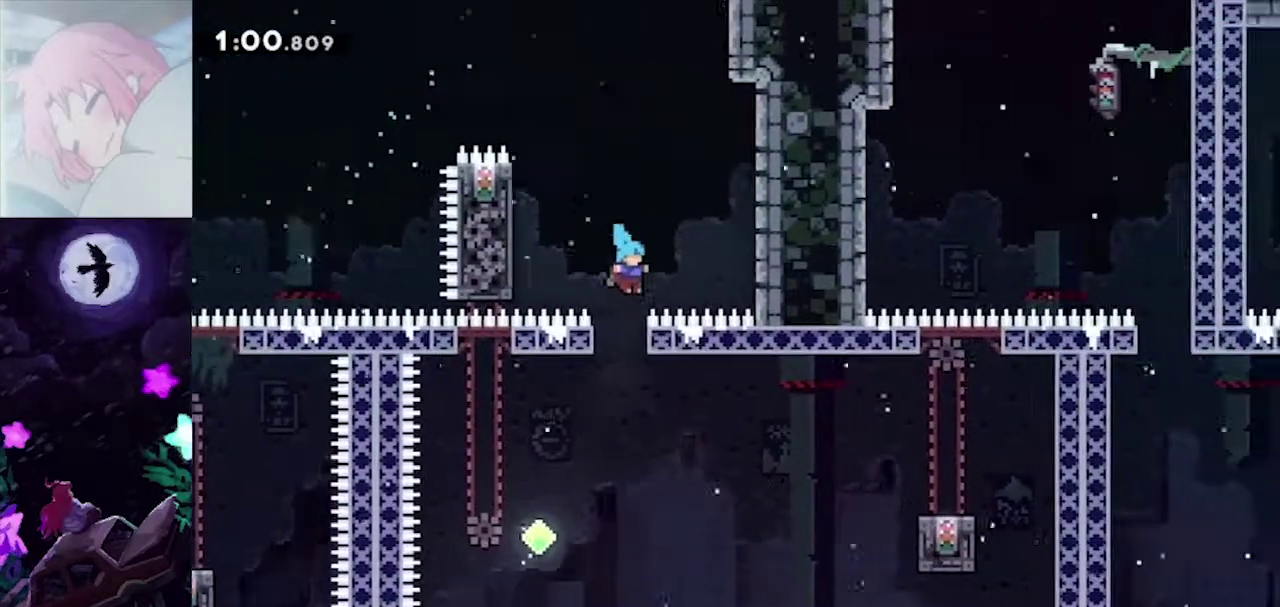
{"buttons": ["R1"], "left_stick": "up-right", "right_stick": "center", "events": [[33, "right_stick", "center"], [100, "left_stick", "left"], [317, "left_stick", "down-left"], [400, "left_stick", "up-right"], [433, "R1", "down"]]}
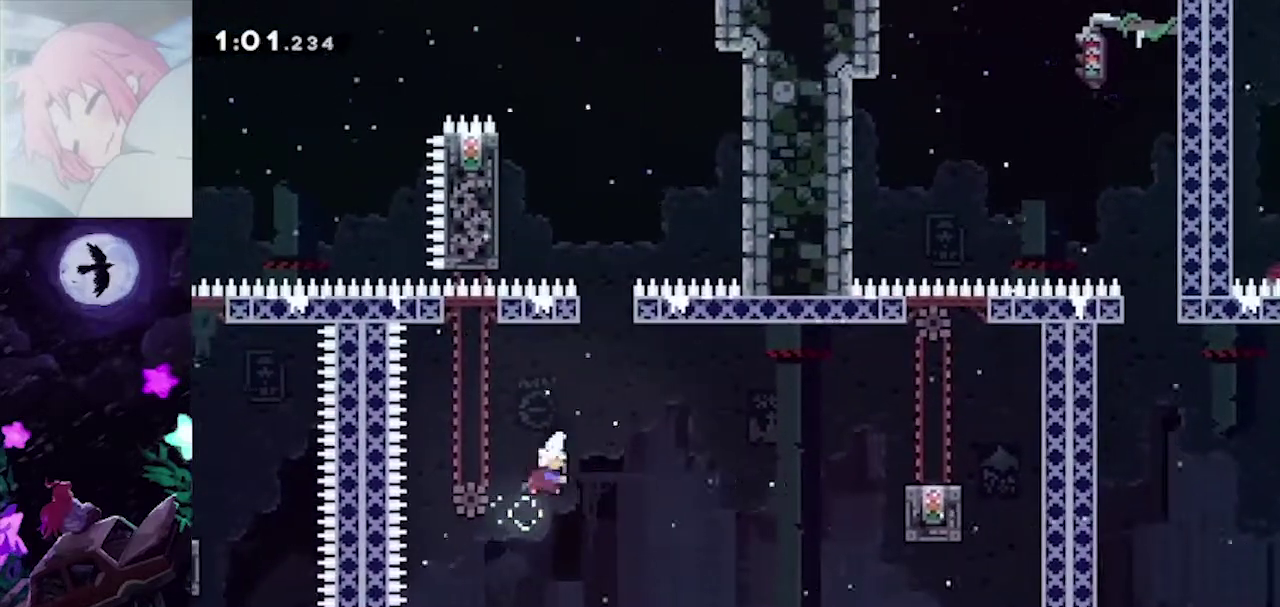
{"buttons": [], "left_stick": "down", "right_stick": "center", "events": [[133, "R1", "up"], [150, "left_stick", "down-right"], [500, "left_stick", "down"]]}
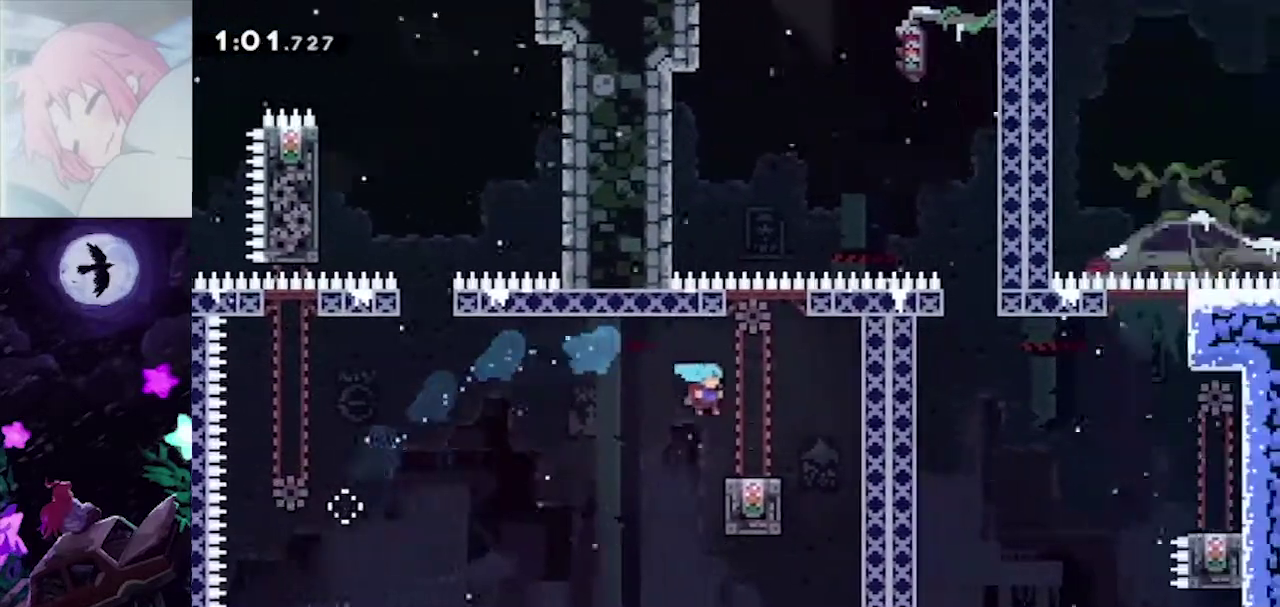
{"buttons": [], "left_stick": "center", "right_stick": "center", "events": [[67, "R1", "down"], [217, "R1", "up"], [250, "left_stick", "center"]]}
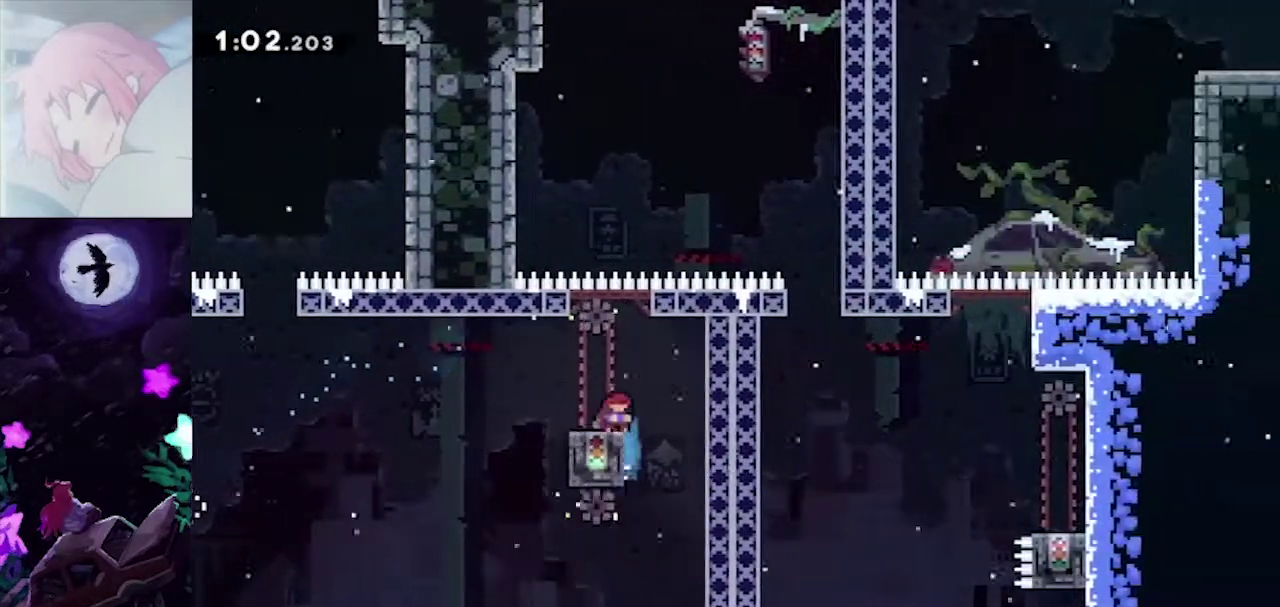
{"buttons": [], "left_stick": "right", "right_stick": "down", "events": [[83, "left_stick", "right"], [117, "B", "down"], [350, "B", "up"], [467, "right_stick", "down"]]}
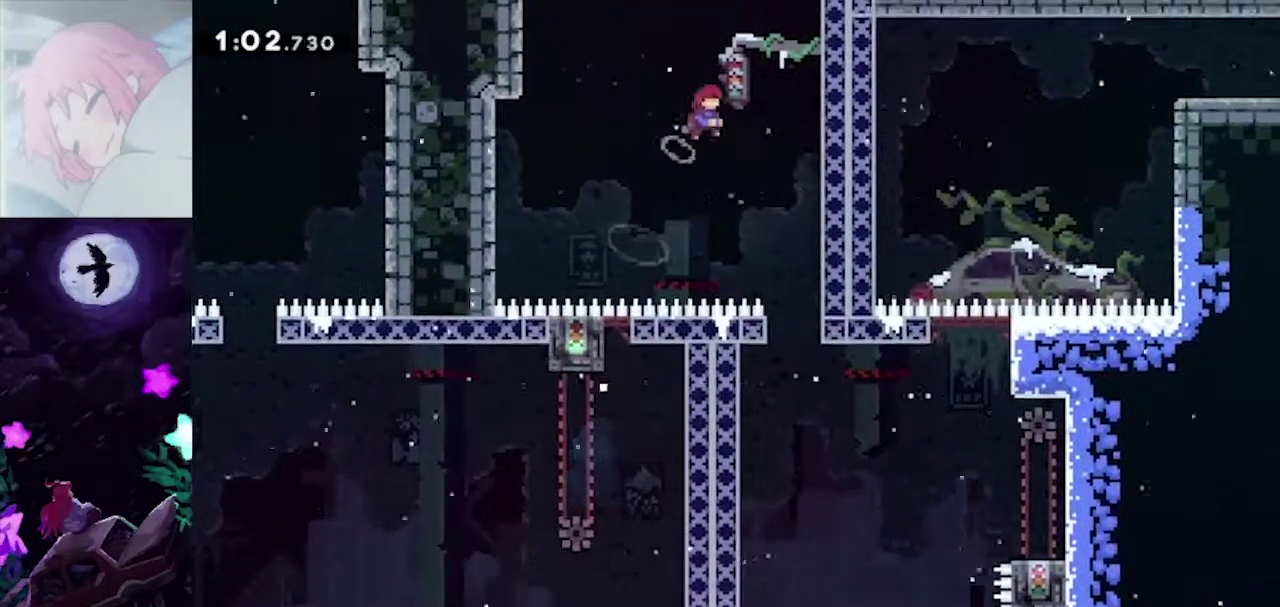
{"buttons": [], "left_stick": "center", "right_stick": "center", "events": [[250, "left_stick", "center"], [467, "right_stick", "center"]]}
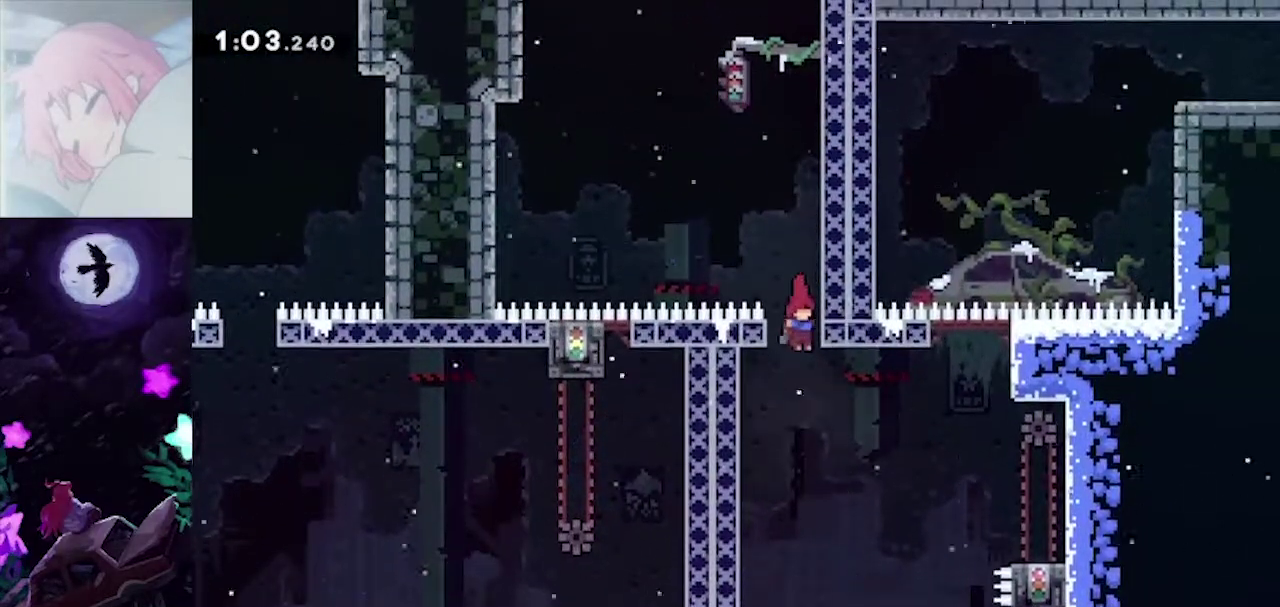
{"buttons": ["B"], "left_stick": "right", "right_stick": "center", "events": [[17, "left_stick", "left"], [217, "B", "down"], [217, "left_stick", "right"]]}
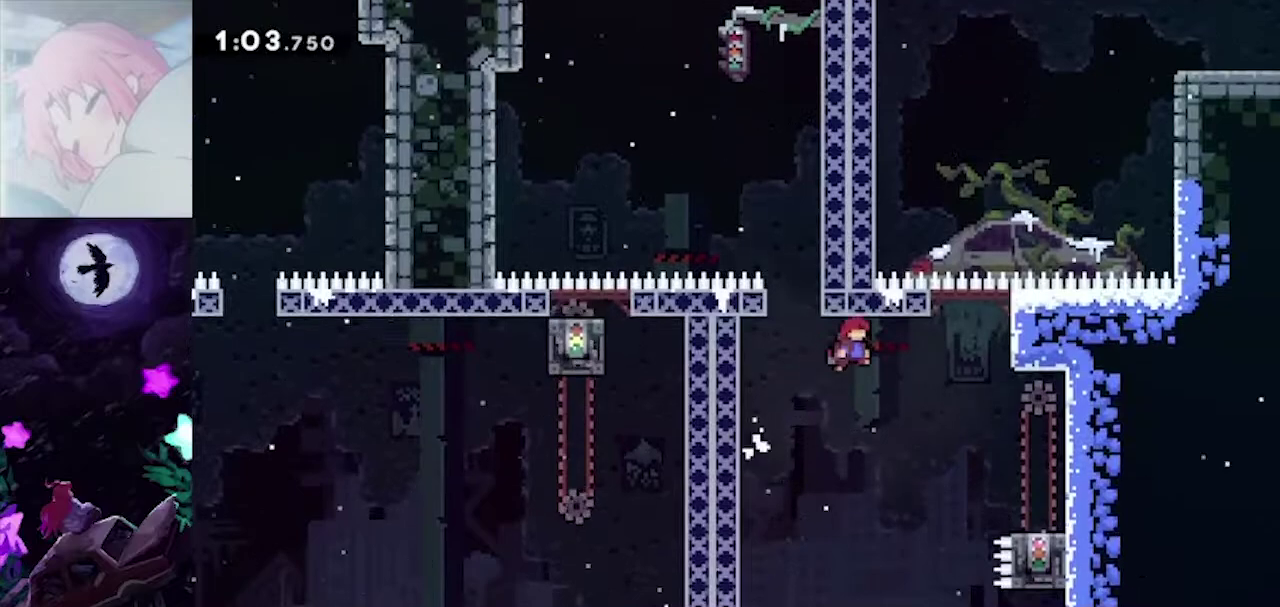
{"buttons": ["B"], "left_stick": "up-right", "right_stick": "center", "events": [[133, "left_stick", "up-right"], [167, "START", "down"], [500, "START", "up"]]}
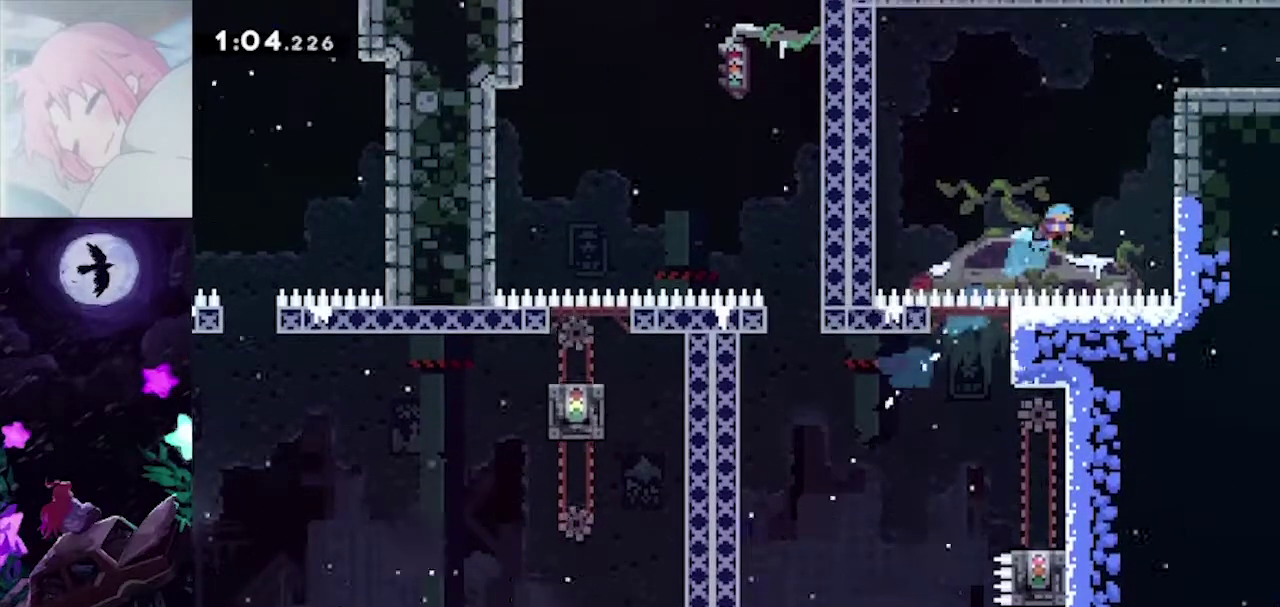
{"buttons": ["L1"], "left_stick": "right", "right_stick": "center"}
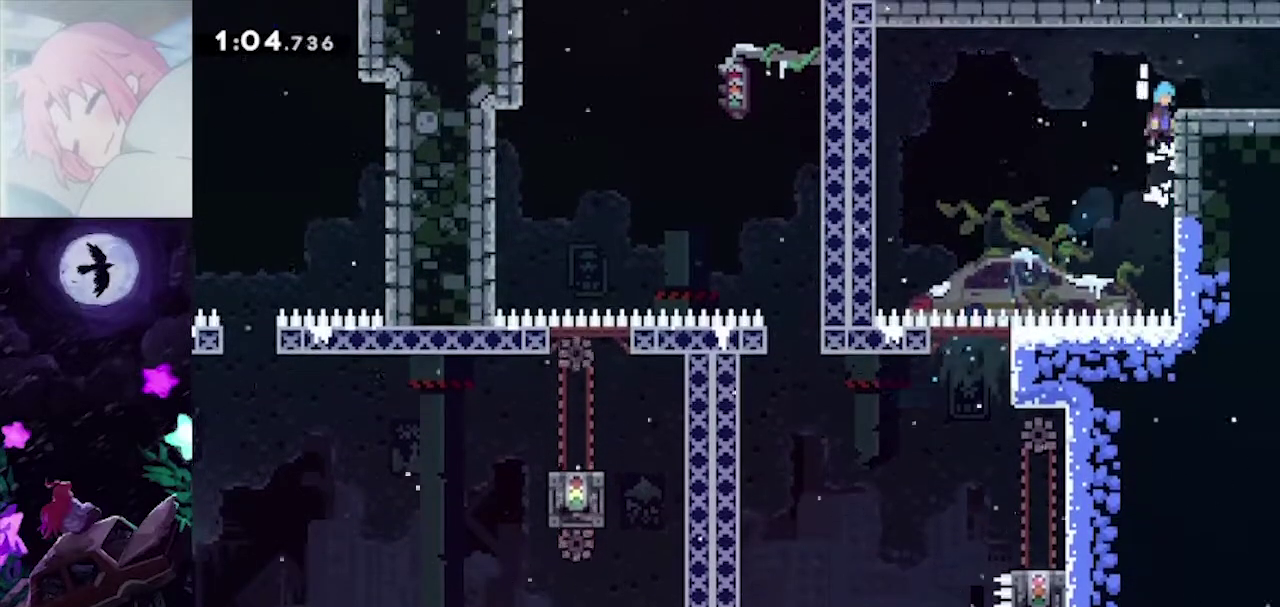
{"buttons": [], "left_stick": "right", "right_stick": "center"}
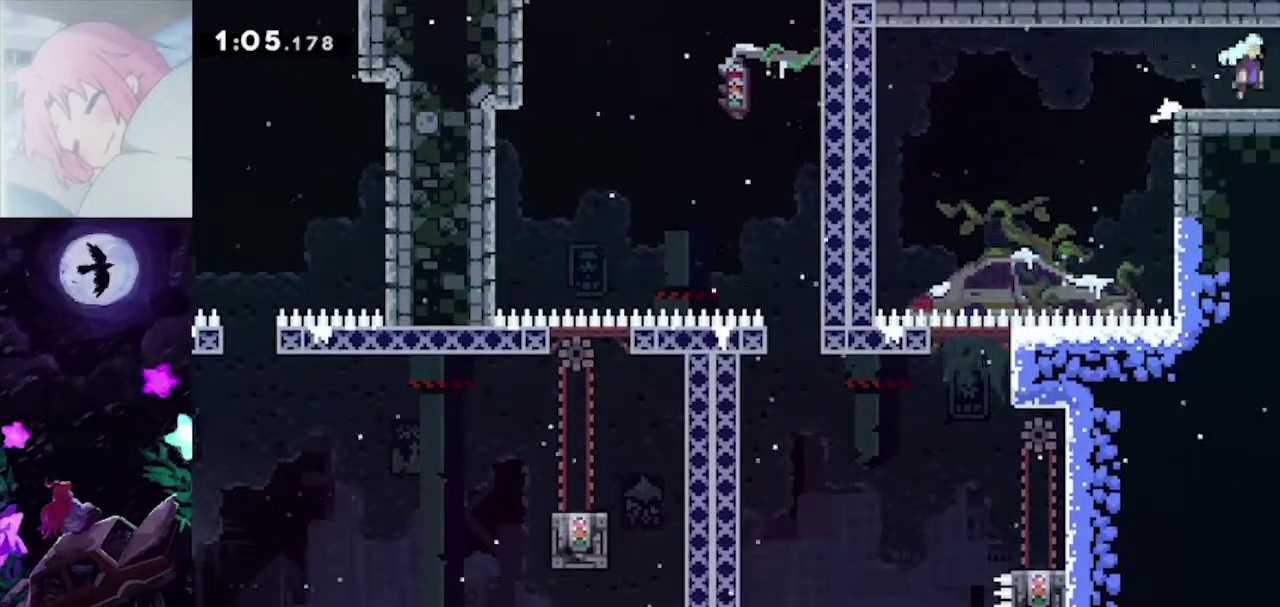
{"buttons": [], "left_stick": "right", "right_stick": "center", "events": []}
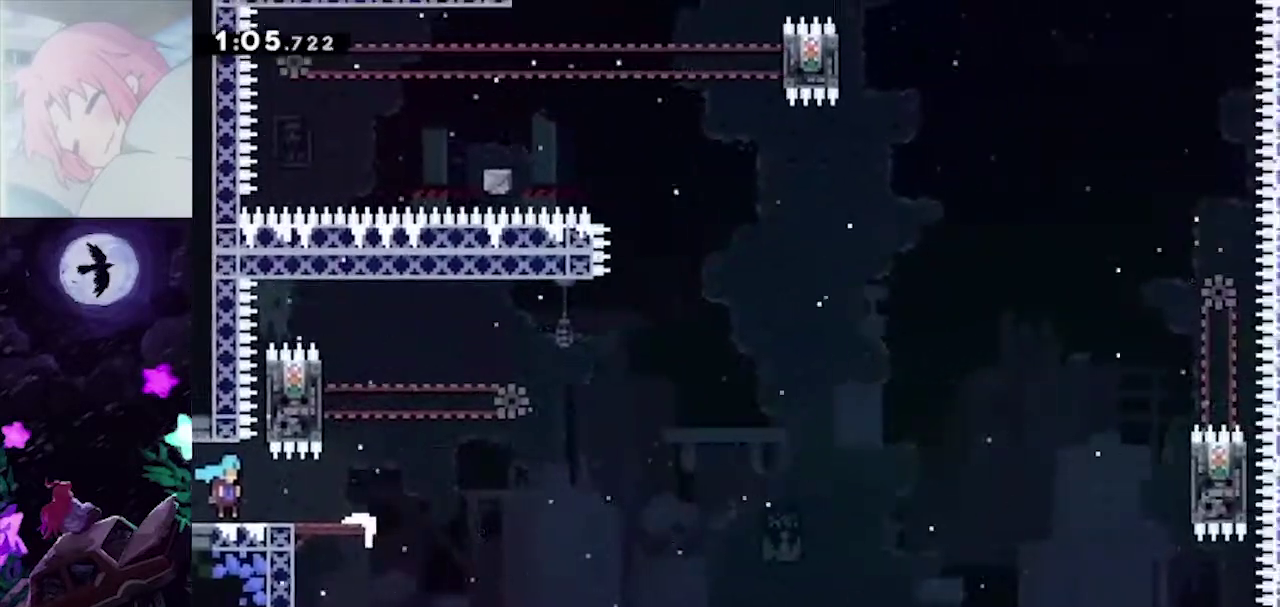
{"buttons": ["B"], "left_stick": "right", "right_stick": "center", "events": [[267, "B", "down"]]}
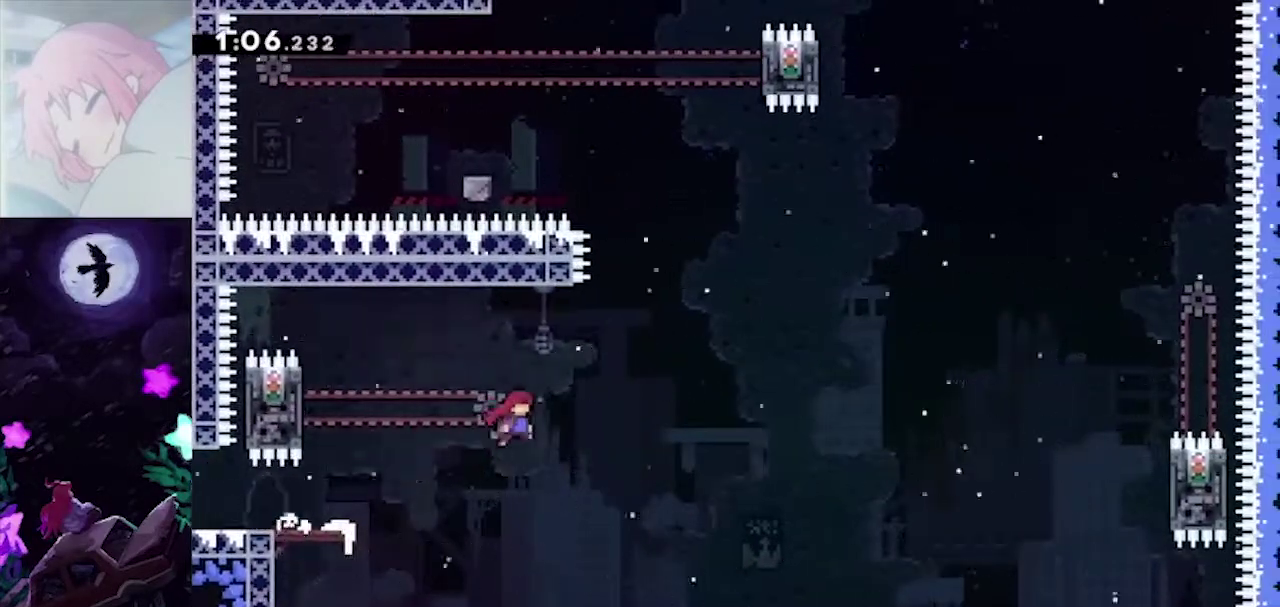
{"buttons": ["B"], "left_stick": "left", "right_stick": "center", "events": [[67, "left_stick", "up"], [100, "R1", "down"], [283, "R1", "up"], [383, "left_stick", "up-left"], [467, "left_stick", "left"]]}
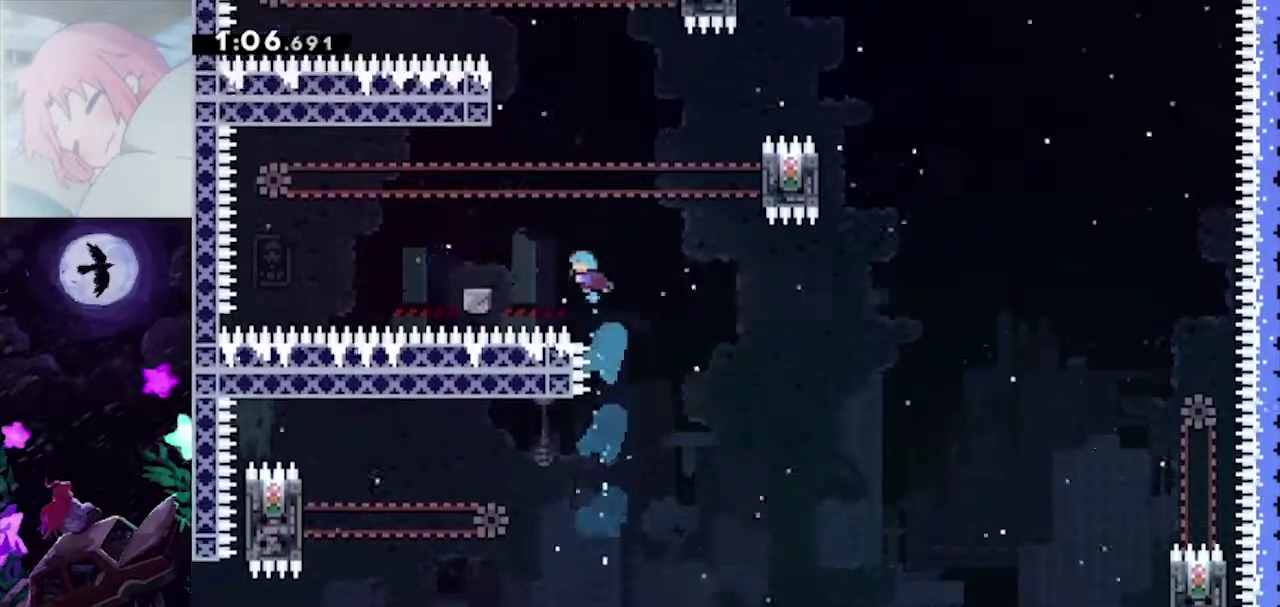
{"buttons": [], "left_stick": "center", "right_stick": "center", "events": [[167, "L1", "down"], [267, "left_stick", "up"], [333, "B", "up"], [450, "L1", "up"], [450, "left_stick", "center"]]}
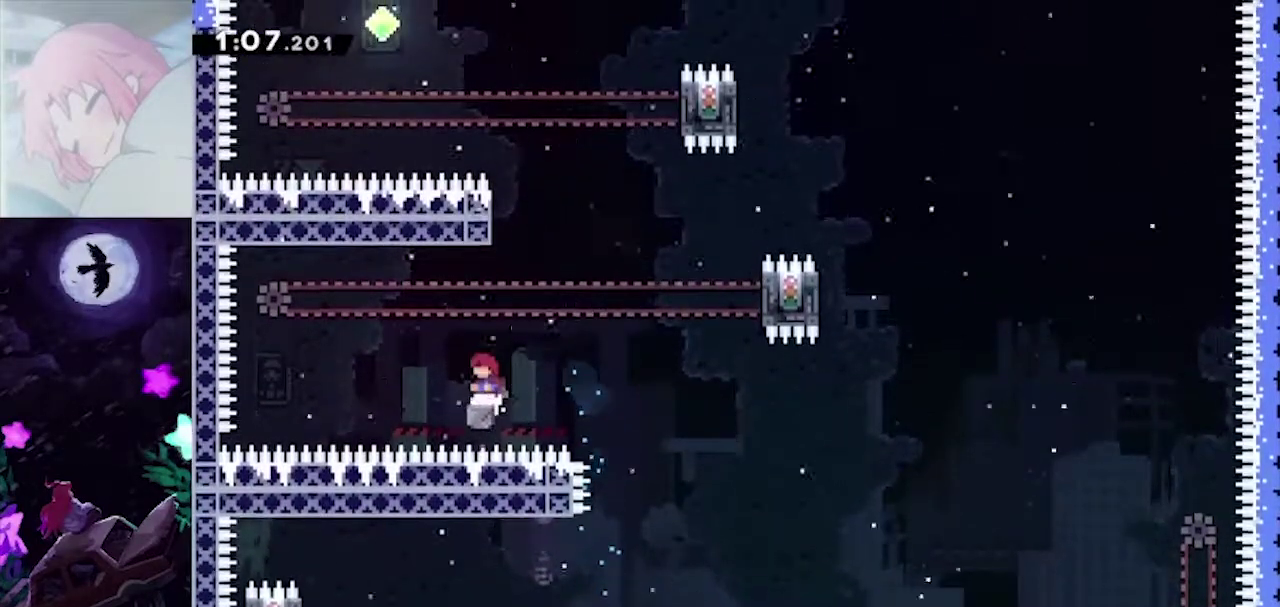
{"buttons": ["B"], "left_stick": "up", "right_stick": "center", "events": [[33, "B", "down"], [100, "left_stick", "right"], [167, "left_stick", "up-right"], [217, "left_stick", "up"], [283, "R1", "down"], [483, "R1", "up"]]}
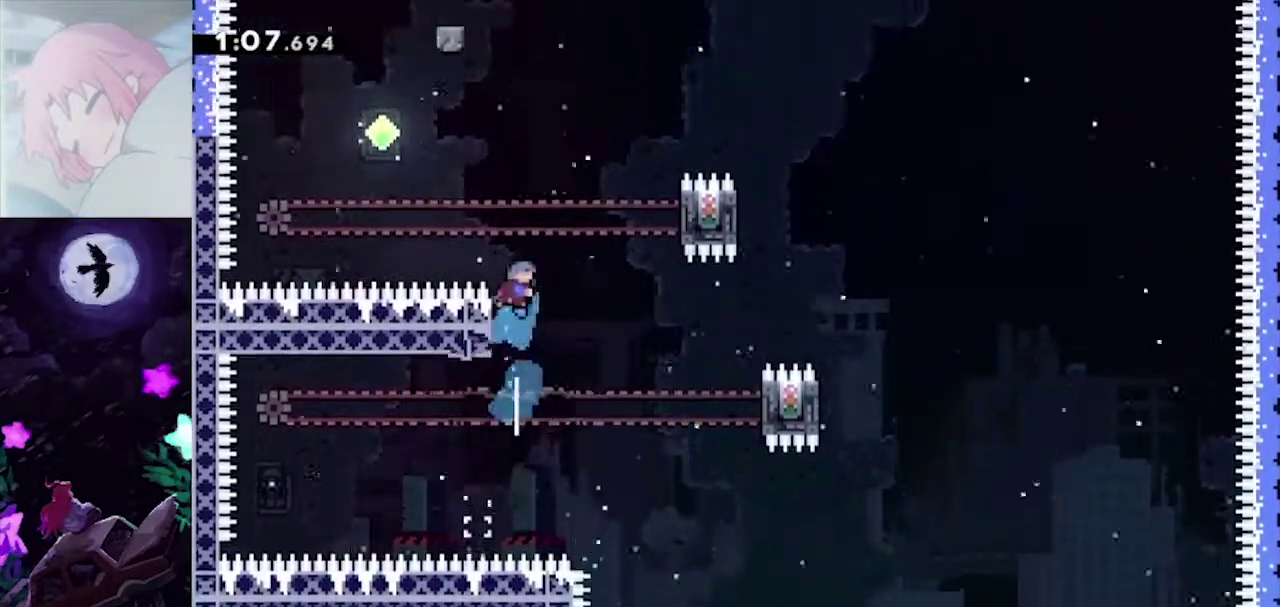
{"buttons": ["B", "R1"], "left_stick": "up-right", "right_stick": "center", "events": [[50, "left_stick", "up-left"], [117, "left_stick", "left"], [417, "left_stick", "up-right"], [450, "R1", "down"]]}
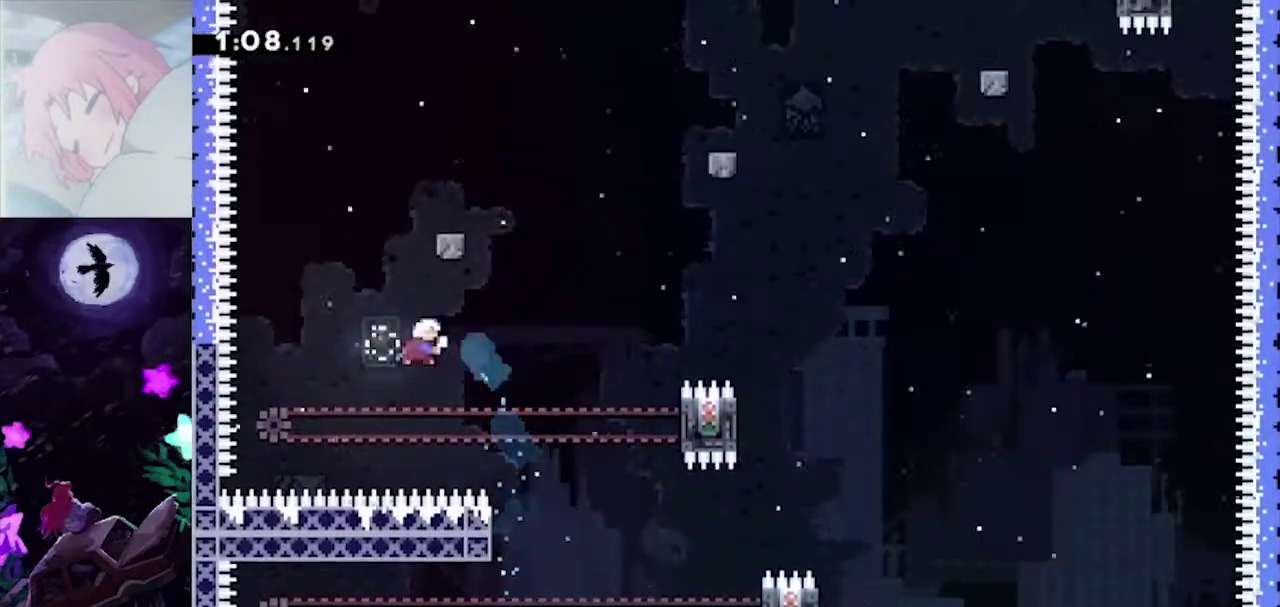
{"buttons": ["B"], "left_stick": "up-right", "right_stick": "center", "events": [[100, "R1", "up"]]}
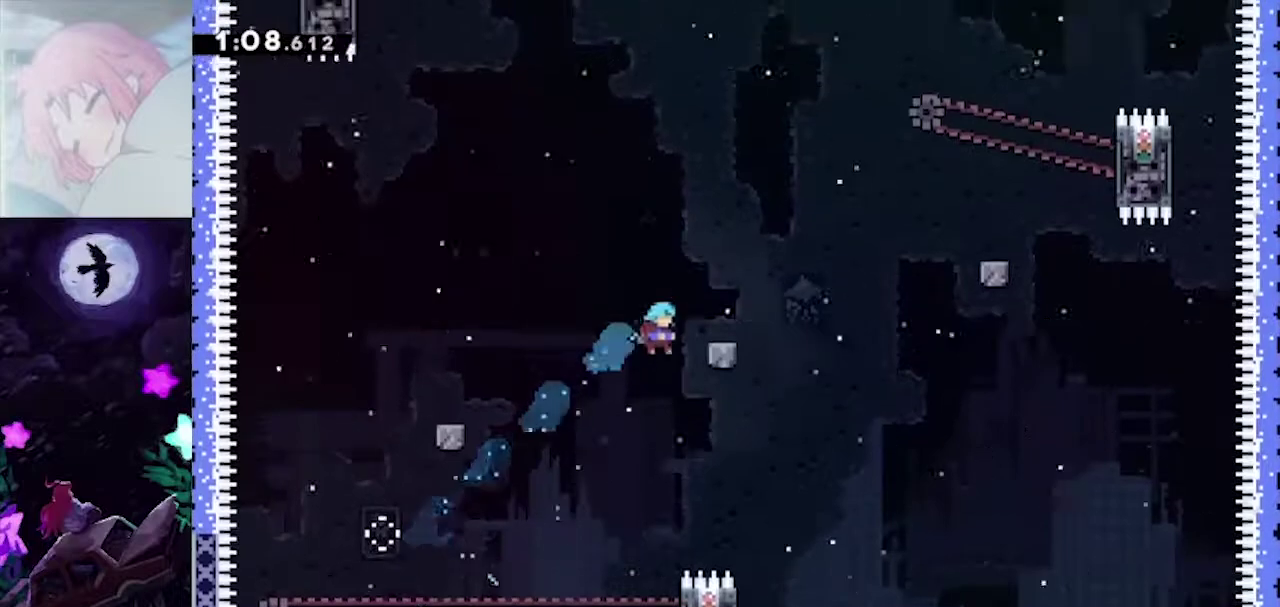
{"buttons": ["B", "R1"], "left_stick": "right", "right_stick": "center", "events": [[67, "B", "up"], [67, "left_stick", "right"], [100, "L1", "down"], [133, "B", "down"], [217, "B", "up"], [283, "L1", "up"], [283, "left_stick", "center"], [483, "R1", "down"], [483, "left_stick", "right"], [500, "B", "down"]]}
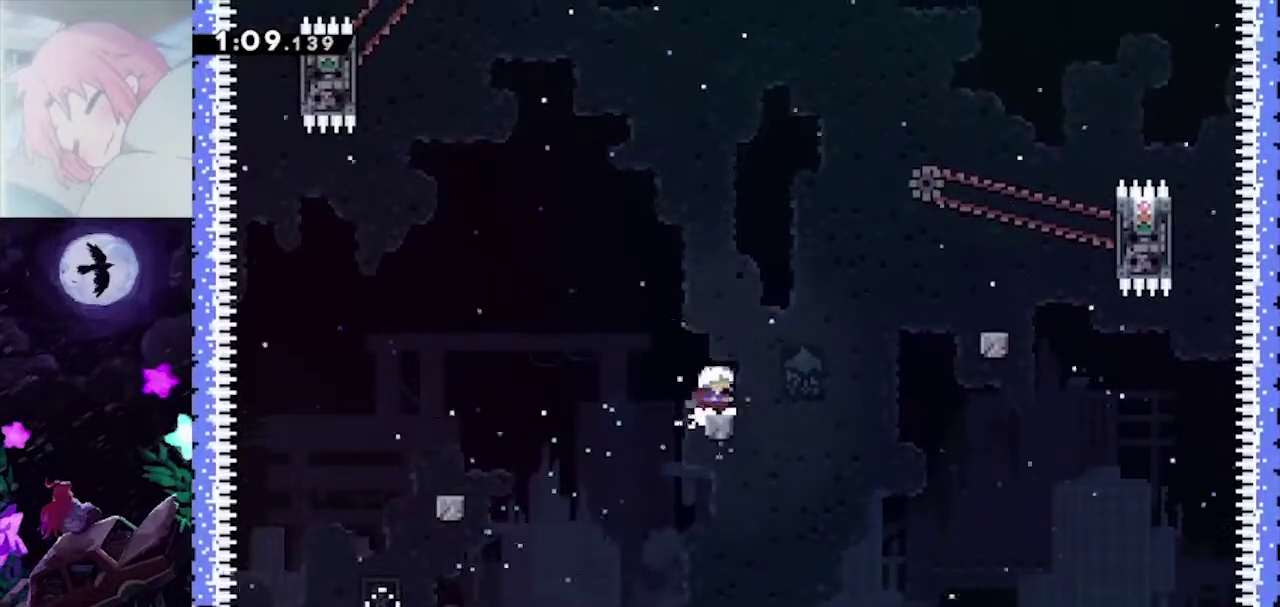
{"buttons": ["B"], "left_stick": "right", "right_stick": "center", "events": [[267, "B", "up"], [267, "R1", "up"], [300, "left_stick", "center"], [417, "left_stick", "right"], [433, "B", "down"]]}
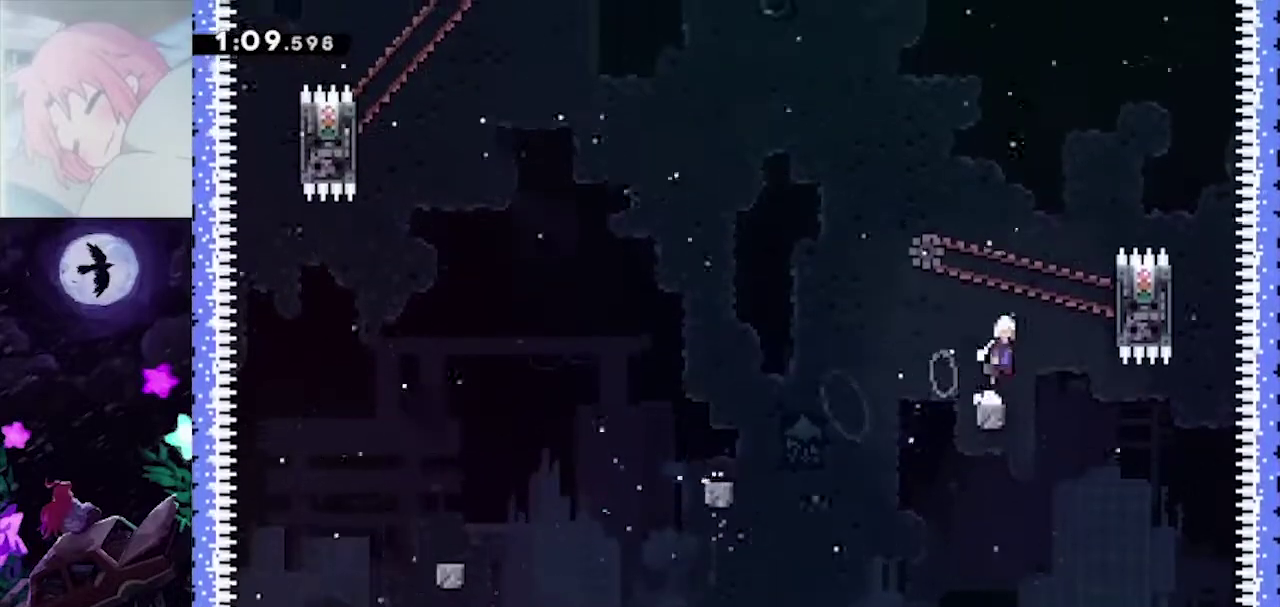
{"buttons": ["L1"], "left_stick": "center", "right_stick": "center", "events": [[250, "B", "up"], [300, "L1", "down"], [300, "left_stick", "up-right"], [450, "left_stick", "center"]]}
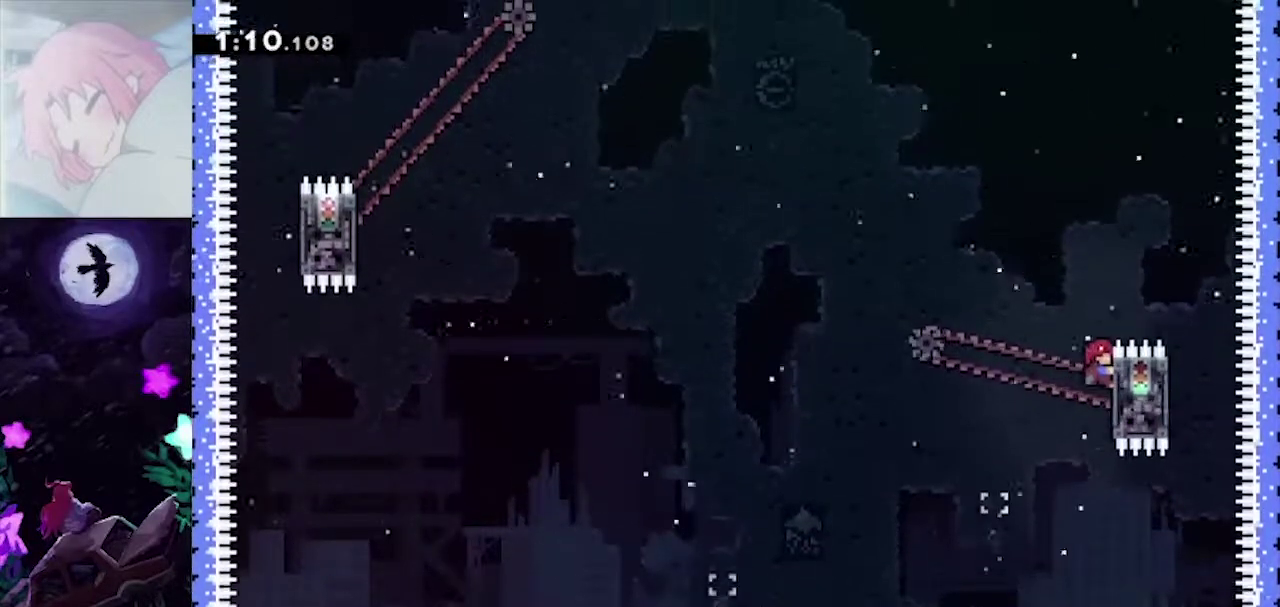
{"buttons": ["B", "L1"], "left_stick": "left", "right_stick": "center", "events": [[383, "left_stick", "left"], [433, "B", "down"]]}
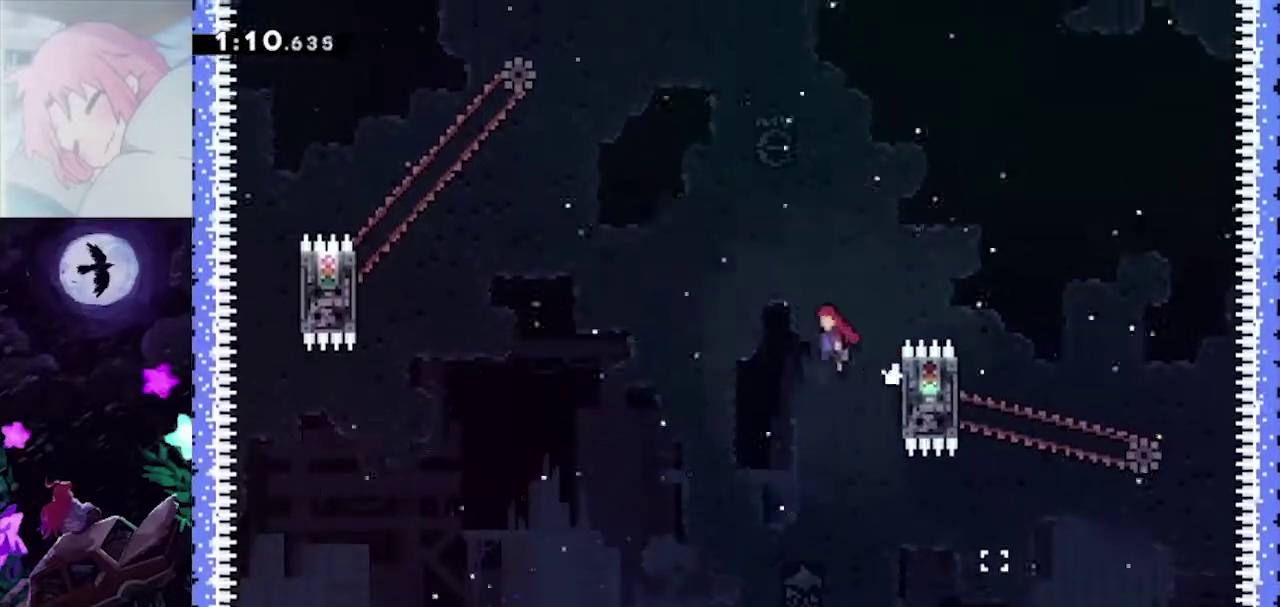
{"buttons": ["B", "L1"], "left_stick": "left", "right_stick": "center", "events": []}